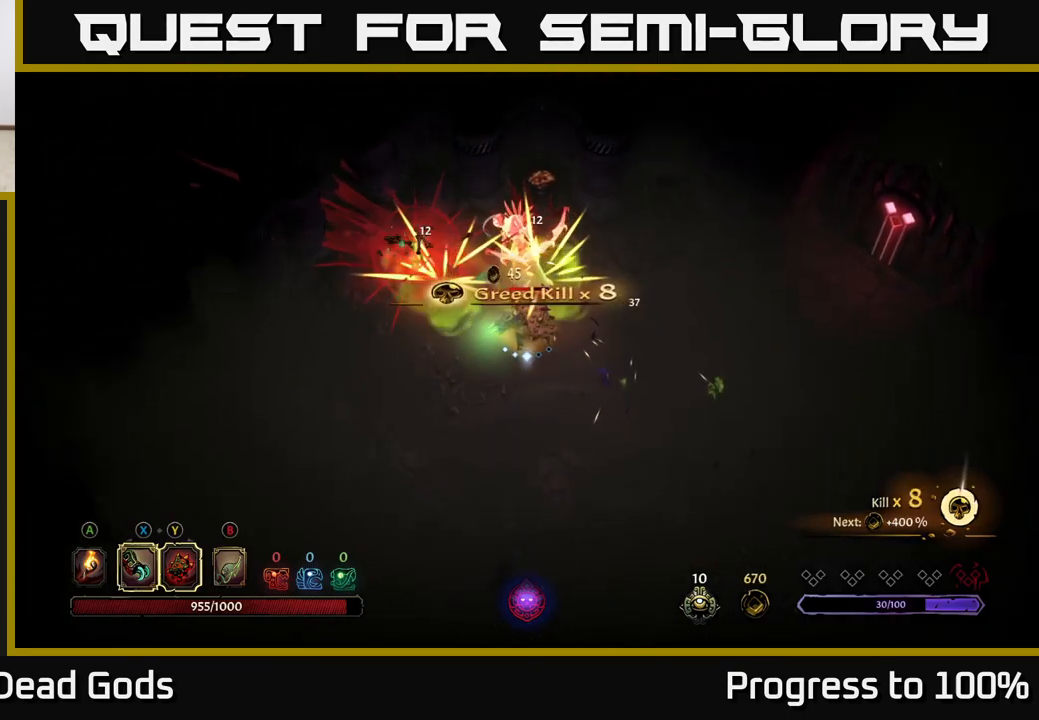
Gameplay with a controller (Xbox layout); each line is a JSON object with the inputs held at the frame after it. "events" lists button and stick changes between this image and that frame as [ms after this image, input, new state], when the widget could be followed in between.
{"buttons": [], "left_stick": "up", "right_stick": "center", "events": [[16, "X", "up"], [150, "X", "down"], [216, "left_stick", "up"], [250, "X", "up"], [366, "X", "down"], [500, "X", "up"]]}
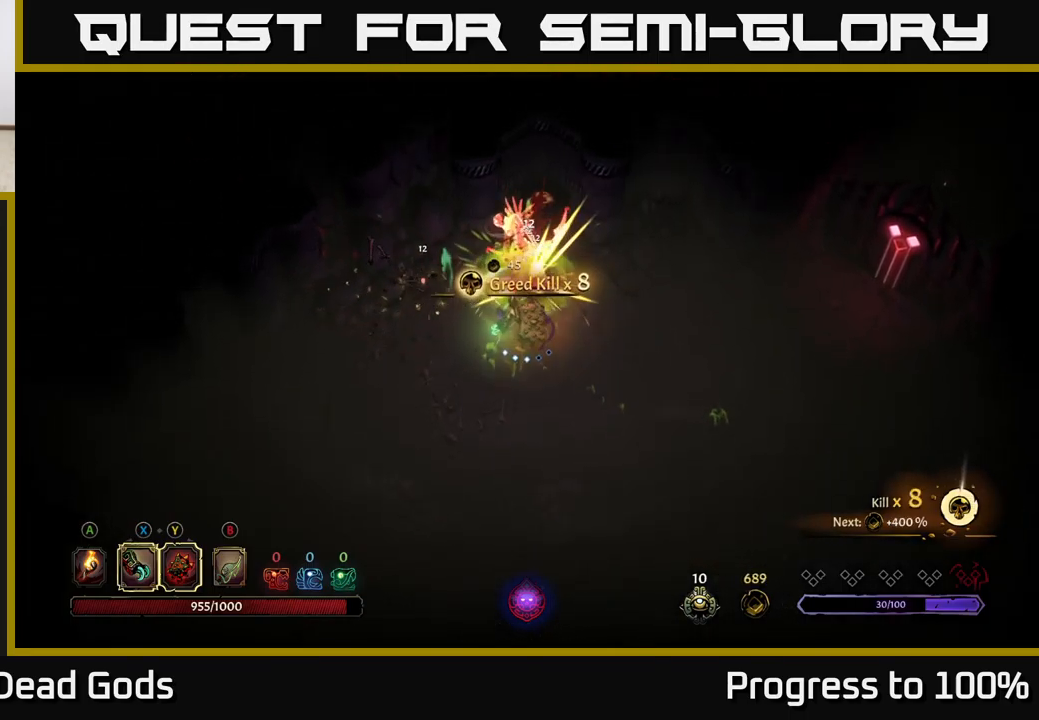
{"buttons": [], "left_stick": "center", "right_stick": "center", "events": [[183, "Y", "down"], [200, "left_stick", "center"], [250, "Y", "up"]]}
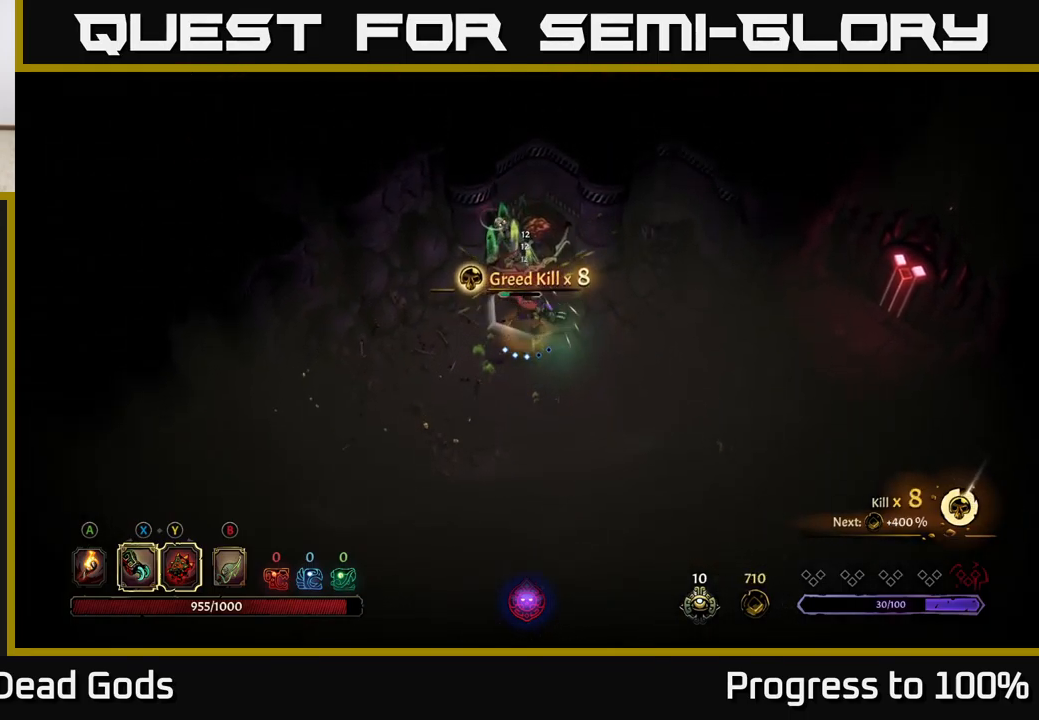
{"buttons": [], "left_stick": "center", "right_stick": "center", "events": []}
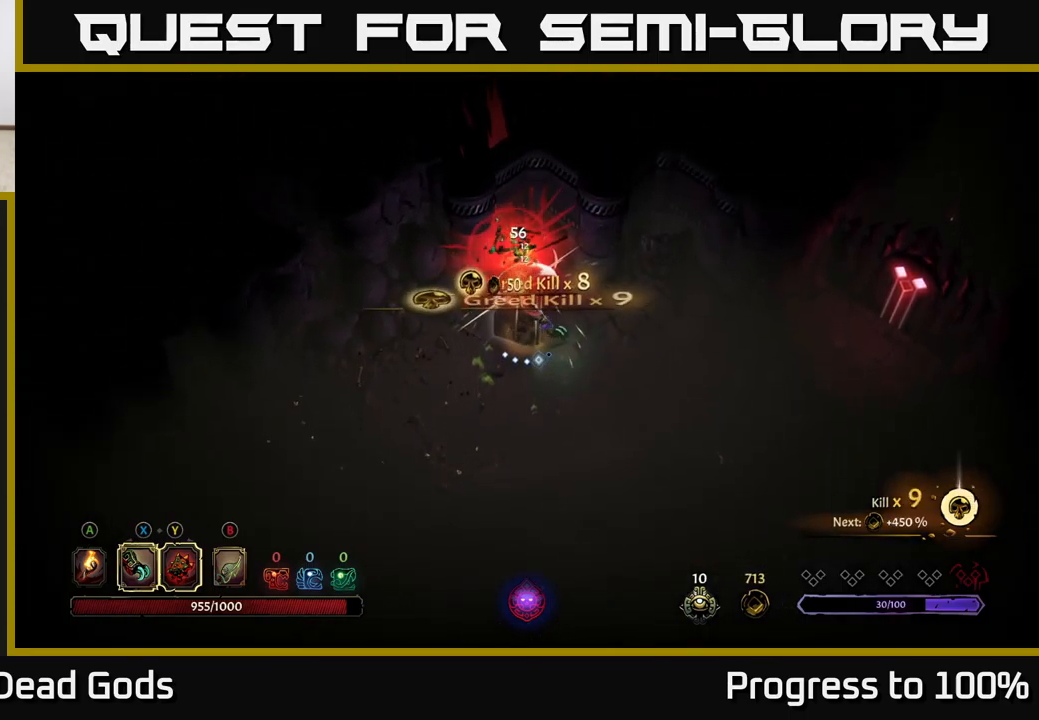
{"buttons": [], "left_stick": "up", "right_stick": "center", "events": [[266, "left_stick", "up"]]}
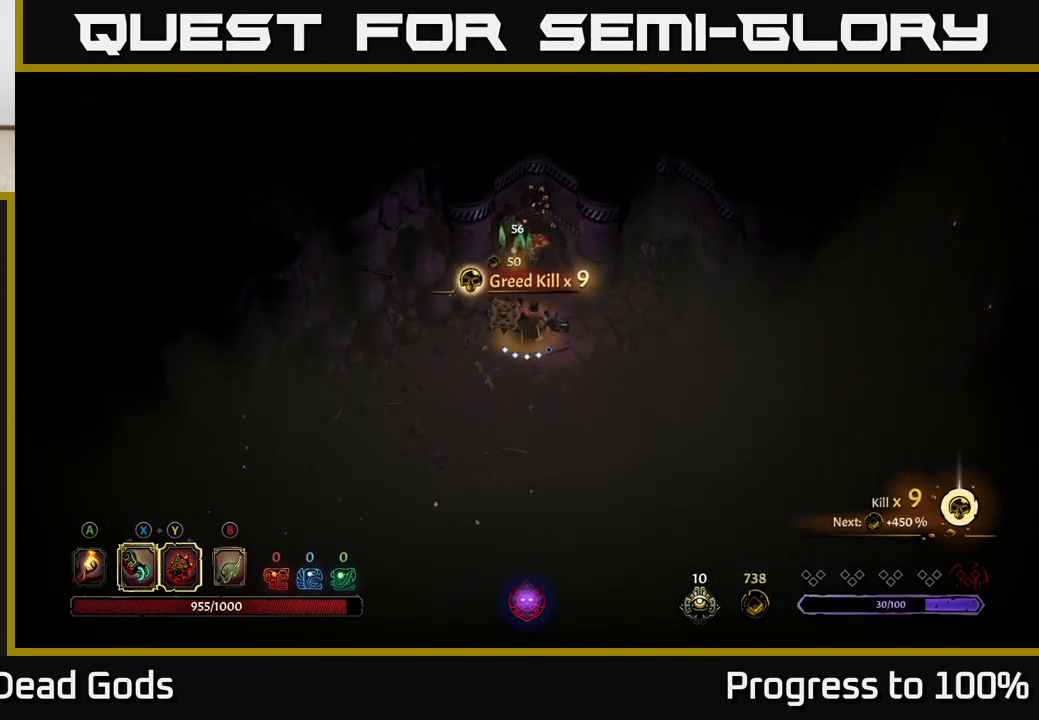
{"buttons": [], "left_stick": "down-left", "right_stick": "center", "events": [[33, "A", "down"], [116, "A", "up"], [150, "left_stick", "left"], [267, "left_stick", "down-left"]]}
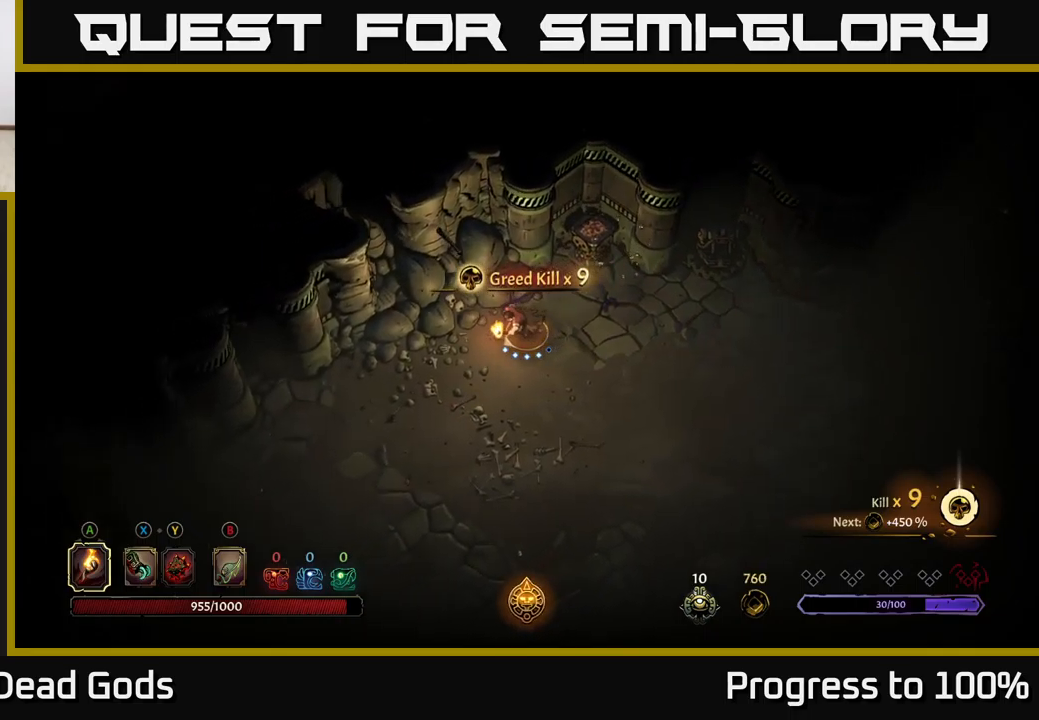
{"buttons": [], "left_stick": "right", "right_stick": "center", "events": [[400, "left_stick", "down-right"], [450, "left_stick", "right"]]}
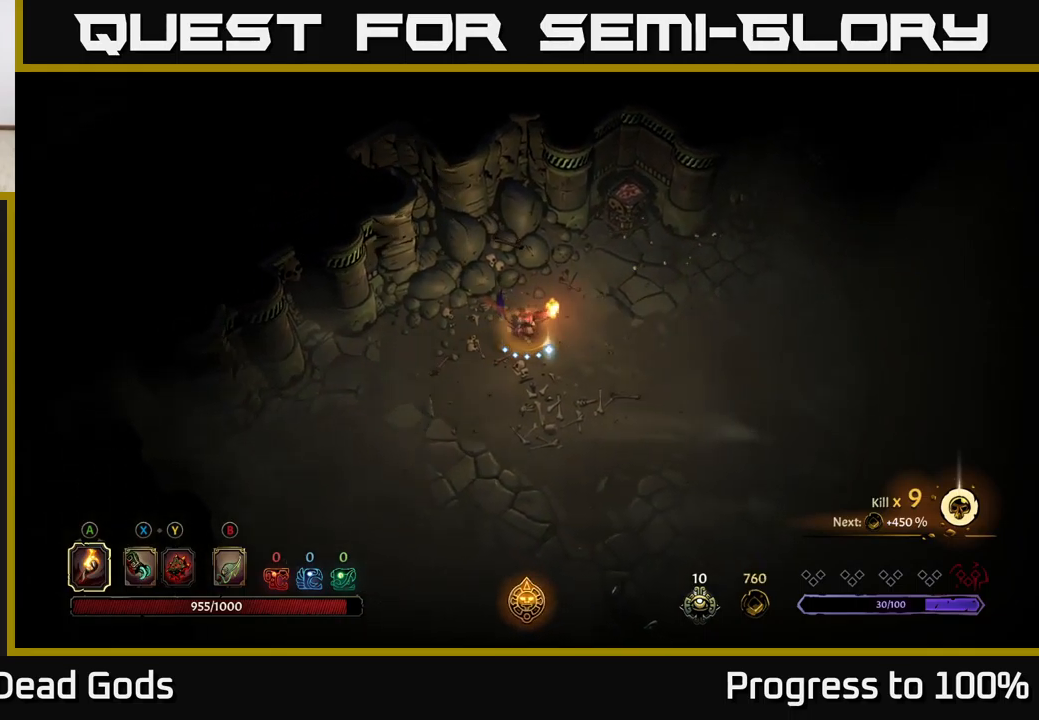
{"buttons": [], "left_stick": "center", "right_stick": "center", "events": [[100, "left_stick", "up-right"], [200, "left_stick", "right"], [233, "R2", "down"], [400, "R2", "up"], [417, "left_stick", "center"]]}
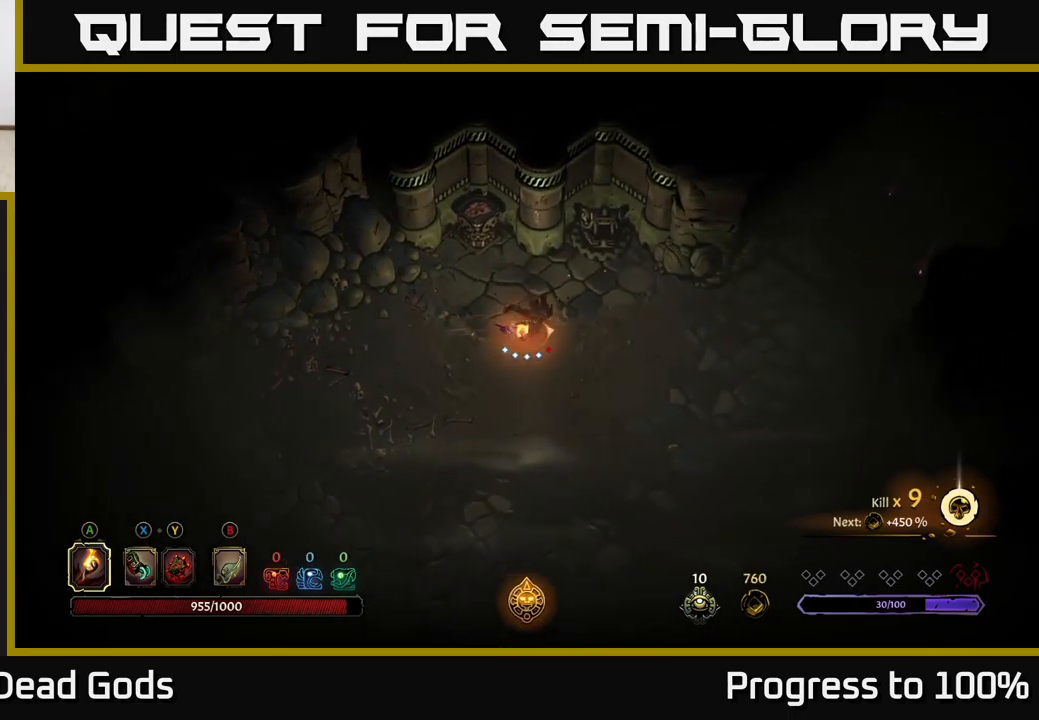
{"buttons": [], "left_stick": "right", "right_stick": "center", "events": [[100, "left_stick", "right"]]}
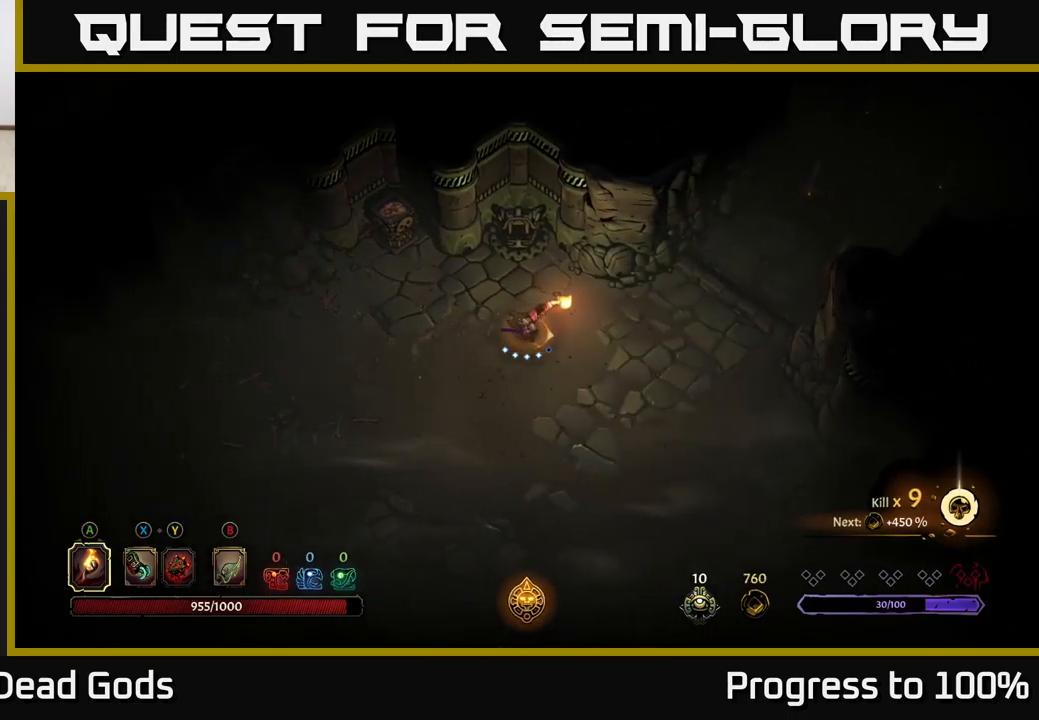
{"buttons": [], "left_stick": "up-right", "right_stick": "center", "events": [[367, "left_stick", "up-right"]]}
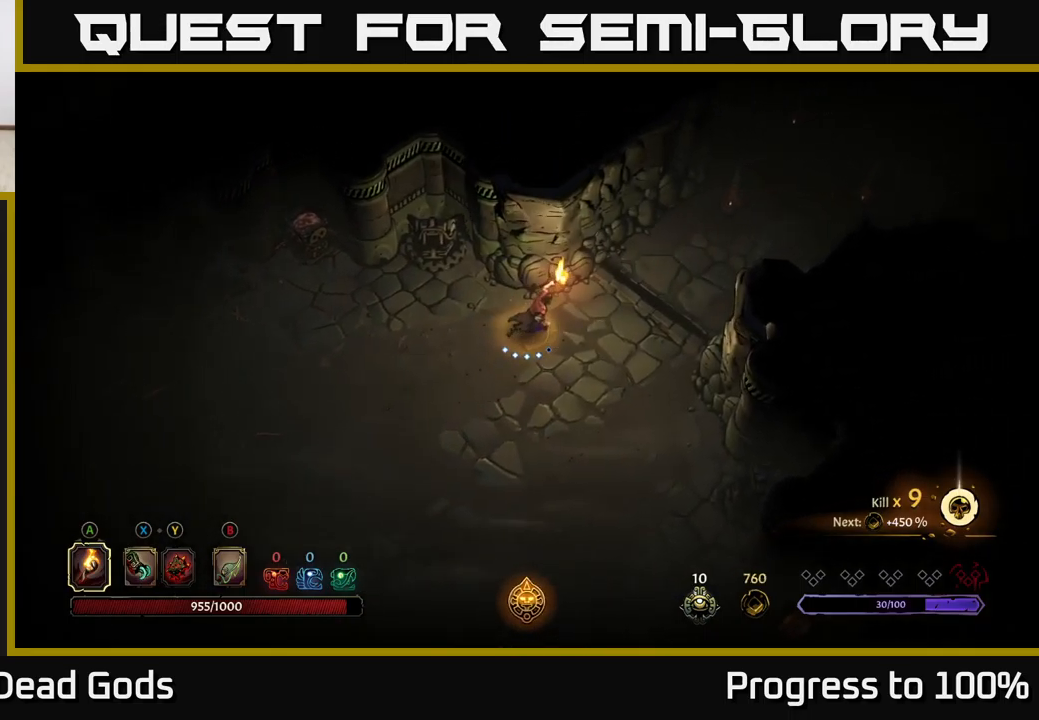
{"buttons": ["R2"], "left_stick": "up-right", "right_stick": "center", "events": [[350, "R2", "down"]]}
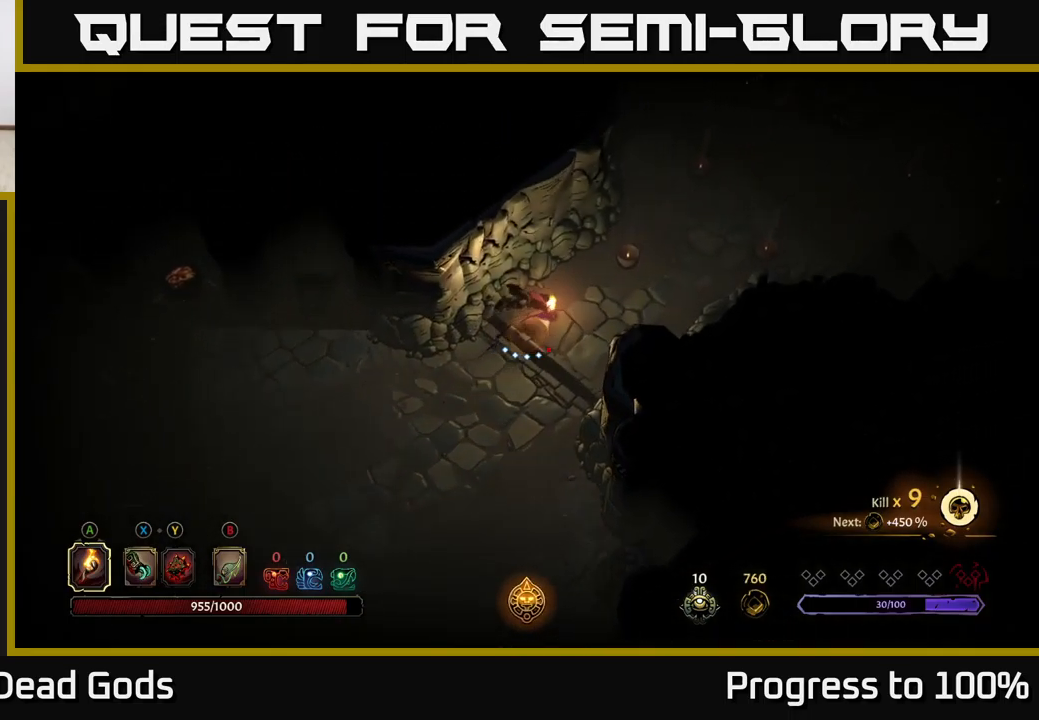
{"buttons": ["R2"], "left_stick": "up-right", "right_stick": "center", "events": [[183, "R2", "up"], [450, "R2", "down"]]}
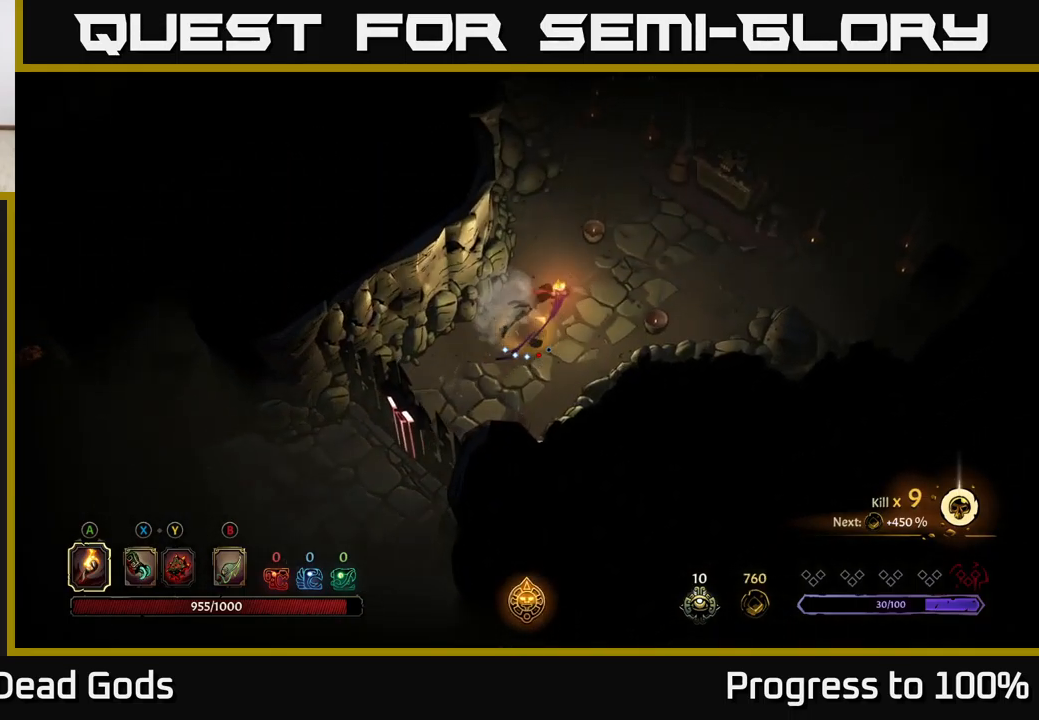
{"buttons": [], "left_stick": "up-right", "right_stick": "center", "events": [[200, "R2", "up"]]}
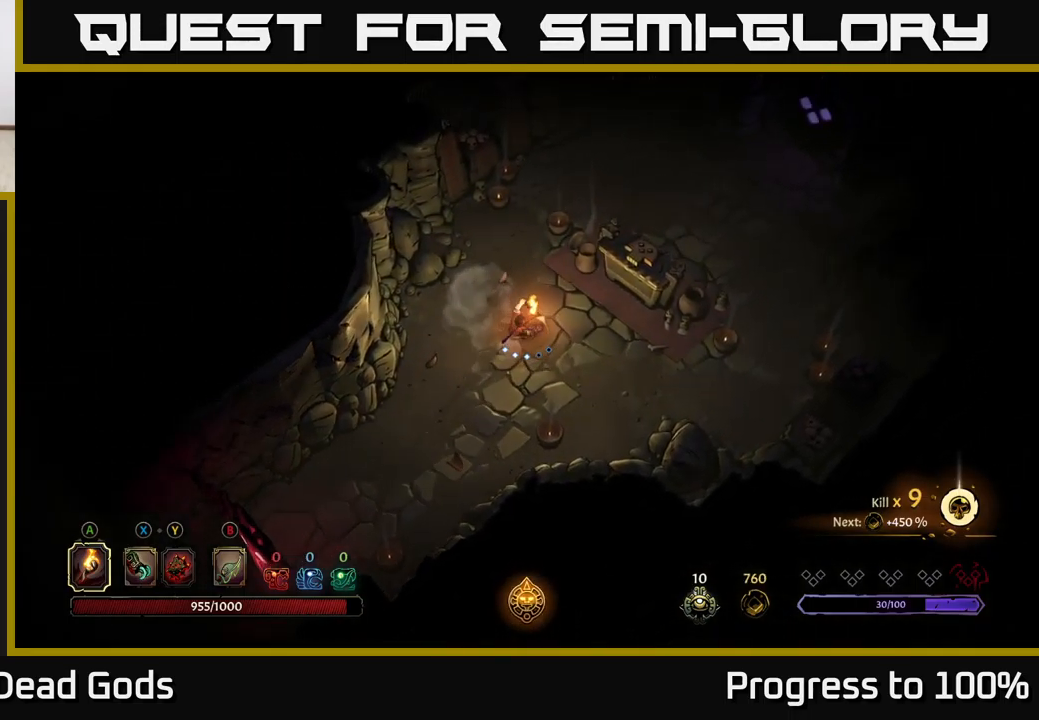
{"buttons": ["R1"], "left_stick": "up-right", "right_stick": "center", "events": [[350, "R1", "down"], [417, "R1", "up"], [500, "R1", "down"]]}
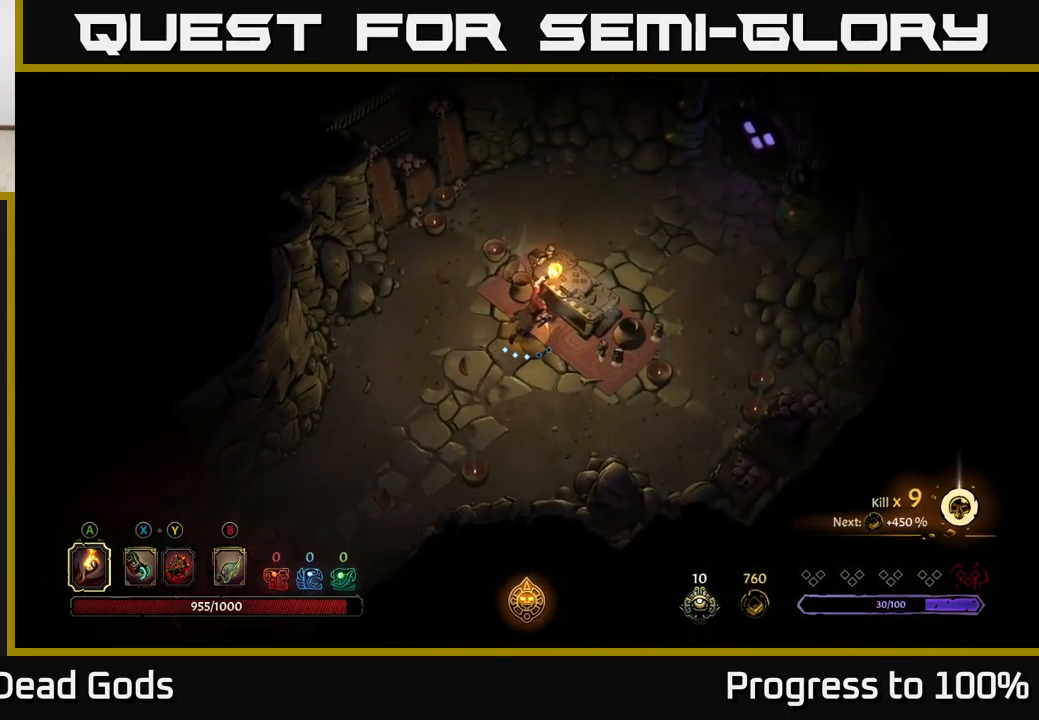
{"buttons": [], "left_stick": "center", "right_stick": "center", "events": [[83, "R1", "up"], [133, "left_stick", "center"], [183, "left_stick", "down"], [450, "left_stick", "center"]]}
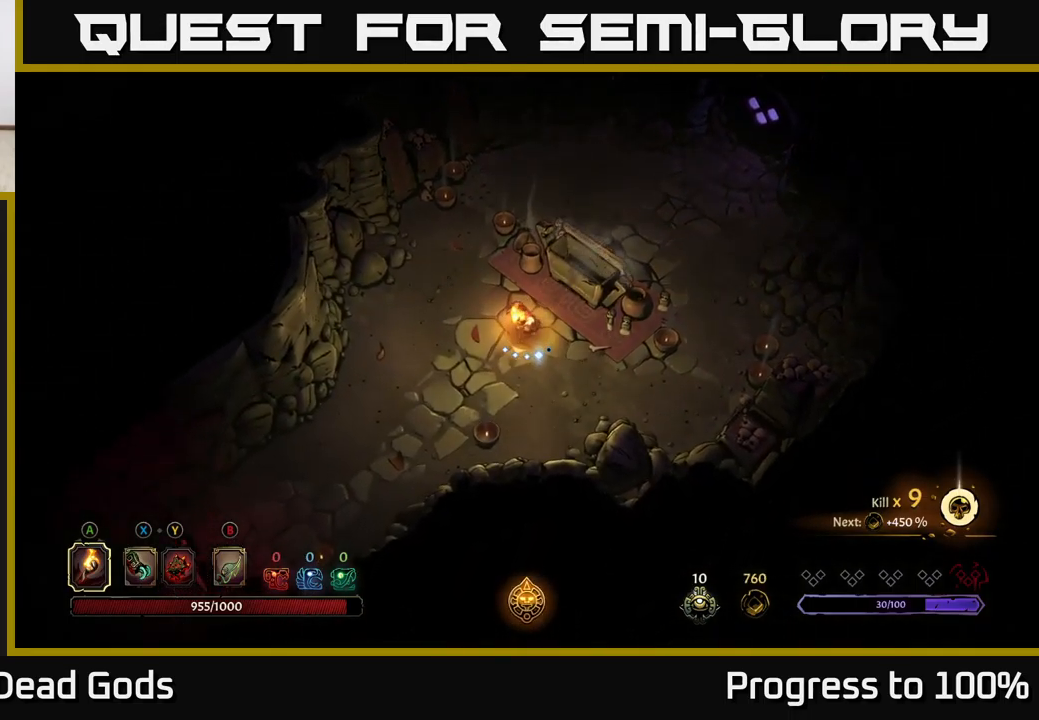
{"buttons": [], "left_stick": "up", "right_stick": "center", "events": [[267, "left_stick", "up"]]}
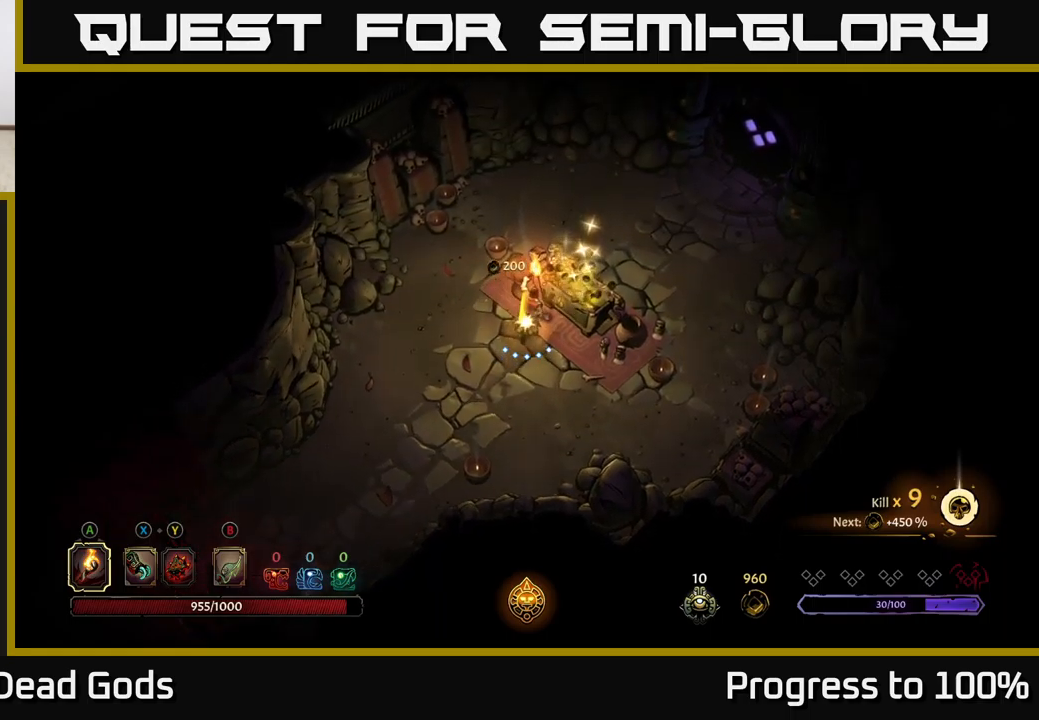
{"buttons": [], "left_stick": "center", "right_stick": "center", "events": [[67, "left_stick", "center"], [284, "left_stick", "down-left"], [467, "left_stick", "center"]]}
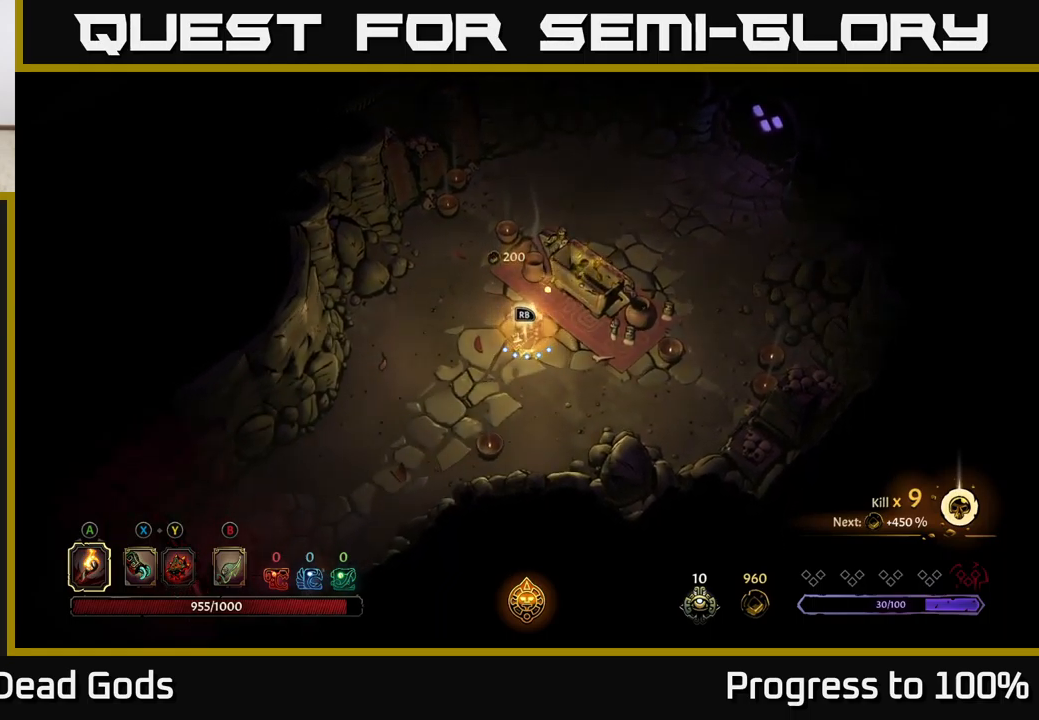
{"buttons": [], "left_stick": "center", "right_stick": "center", "events": [[67, "R1", "down"], [134, "R1", "up"]]}
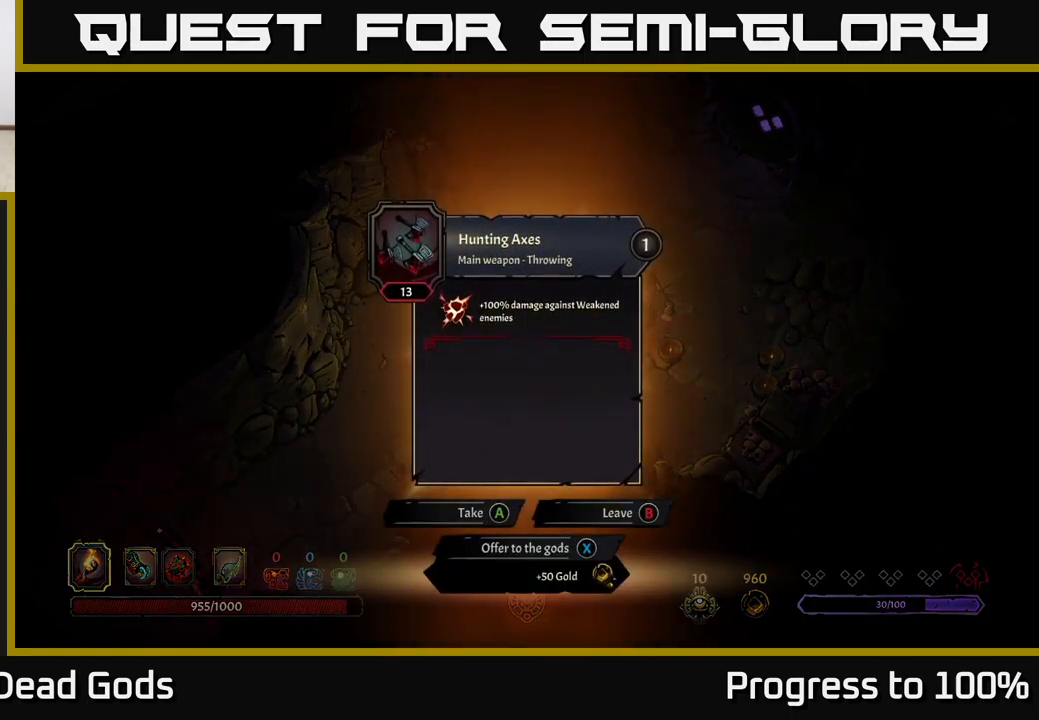
{"buttons": [], "left_stick": "center", "right_stick": "center", "events": [[384, "X", "down"], [417, "X", "up"]]}
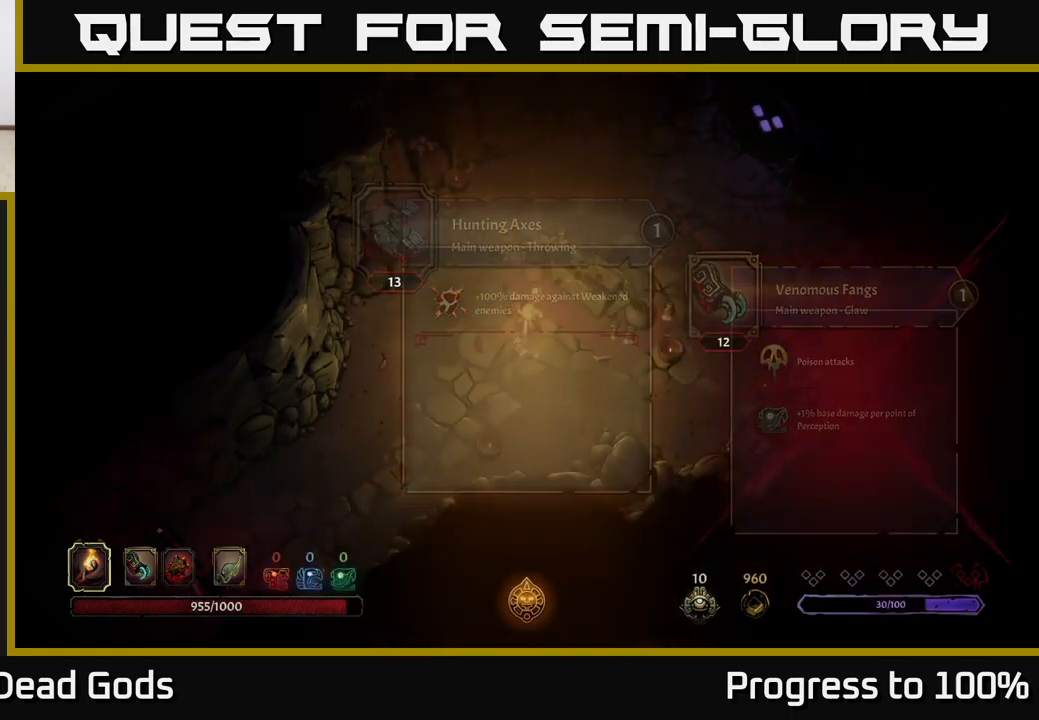
{"buttons": [], "left_stick": "up", "right_stick": "center", "events": [[17, "left_stick", "up-left"], [167, "left_stick", "up"]]}
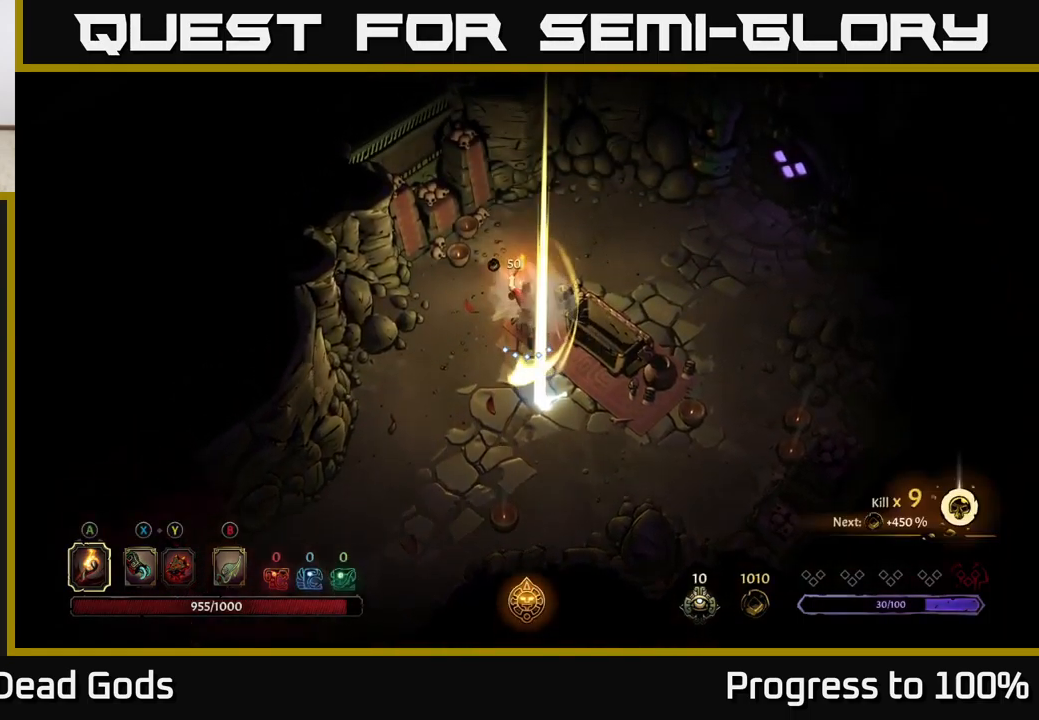
{"buttons": ["R2"], "left_stick": "right", "right_stick": "center", "events": [[167, "left_stick", "up-right"], [350, "left_stick", "right"], [500, "R2", "down"]]}
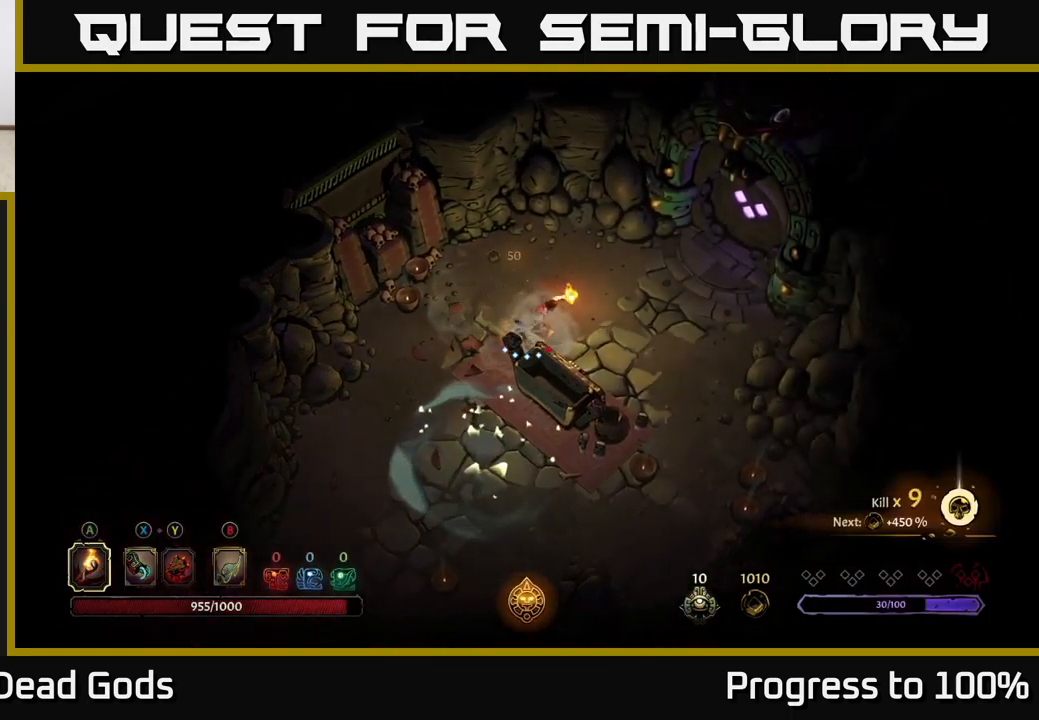
{"buttons": [], "left_stick": "up", "right_stick": "center", "events": [[150, "left_stick", "up-right"], [167, "R2", "up"], [267, "left_stick", "center"], [467, "left_stick", "up"]]}
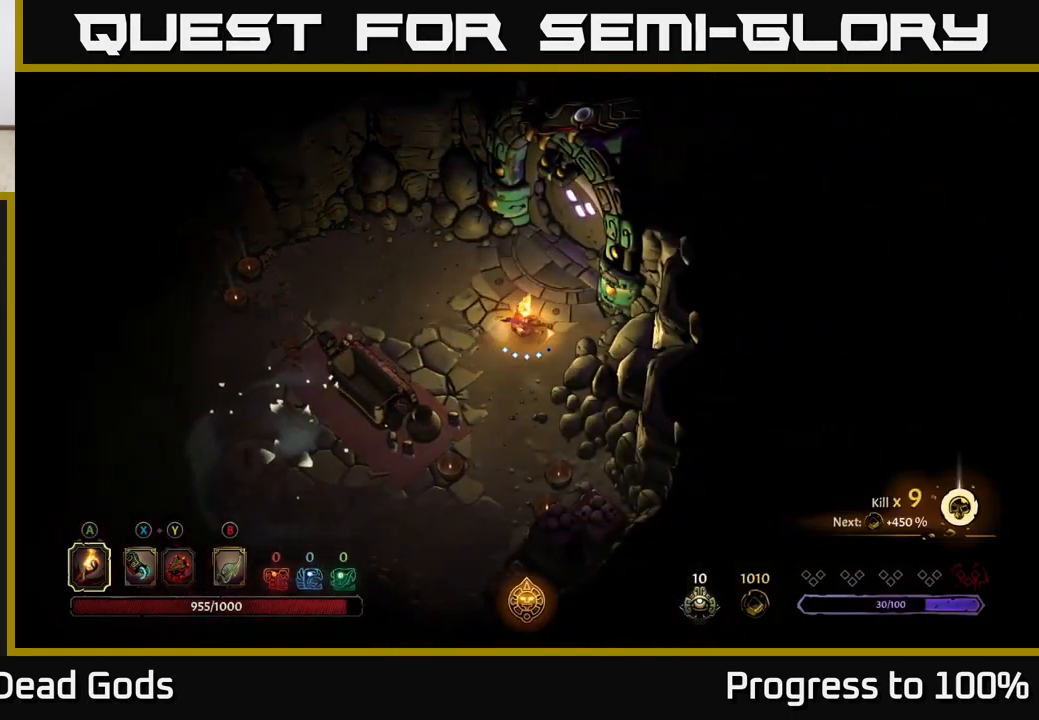
{"buttons": [], "left_stick": "up-right", "right_stick": "center", "events": [[417, "left_stick", "up-right"]]}
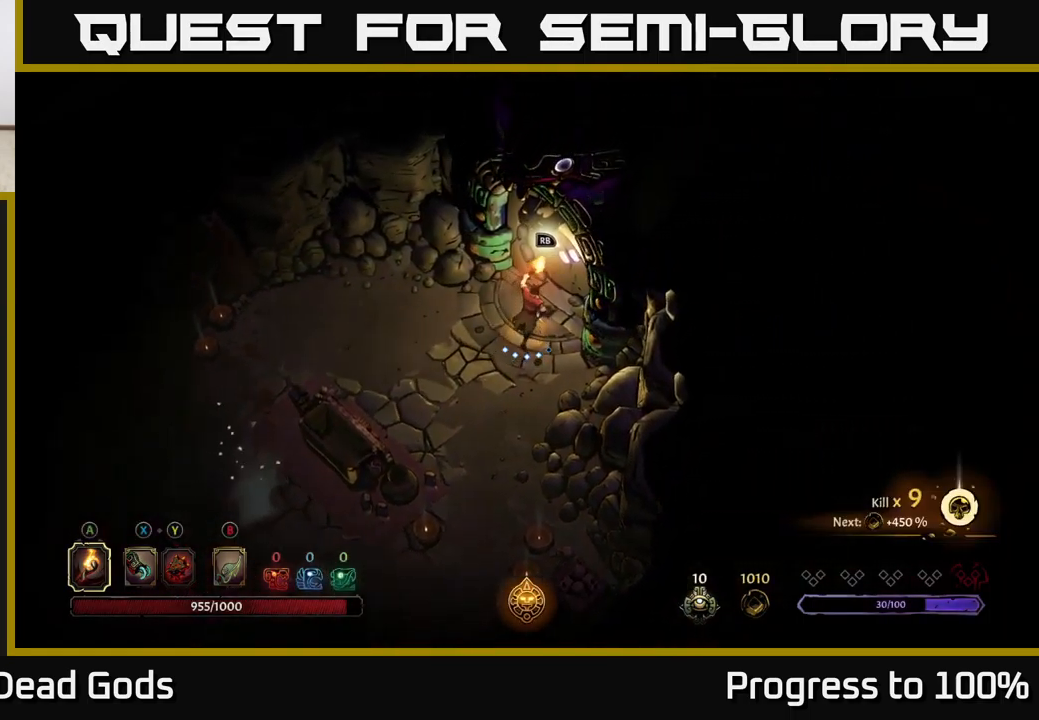
{"buttons": [], "left_stick": "center", "right_stick": "center", "events": [[100, "R1", "down"], [167, "left_stick", "center"], [184, "R1", "up"]]}
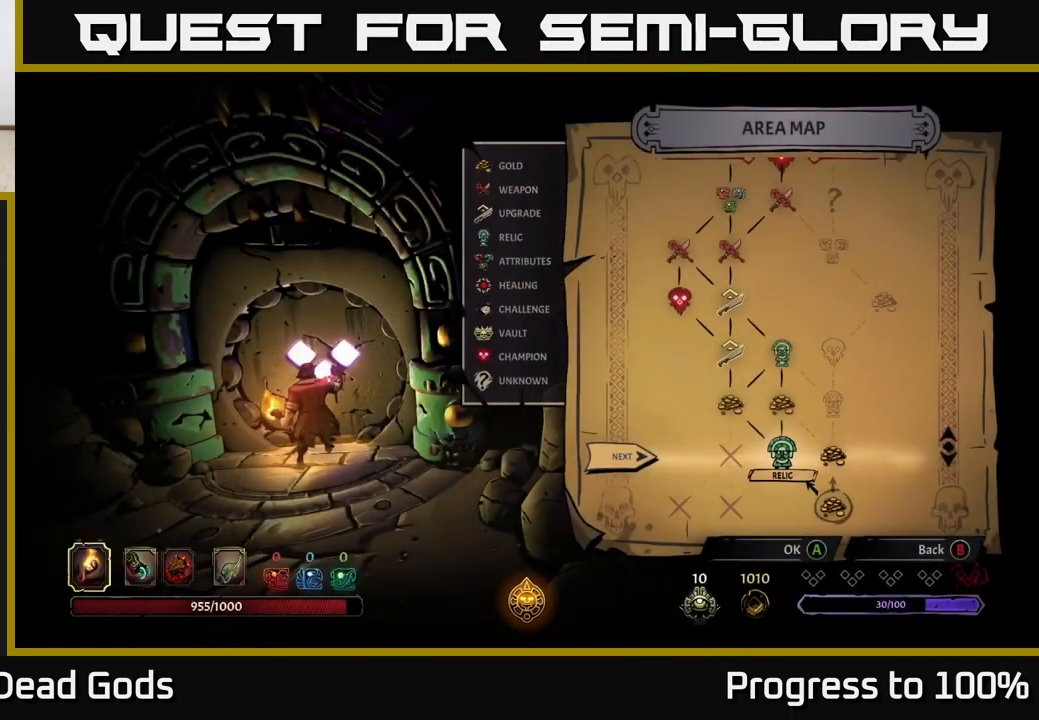
{"buttons": [], "left_stick": "center", "right_stick": "center", "events": [[217, "left_stick", "right"], [450, "left_stick", "center"]]}
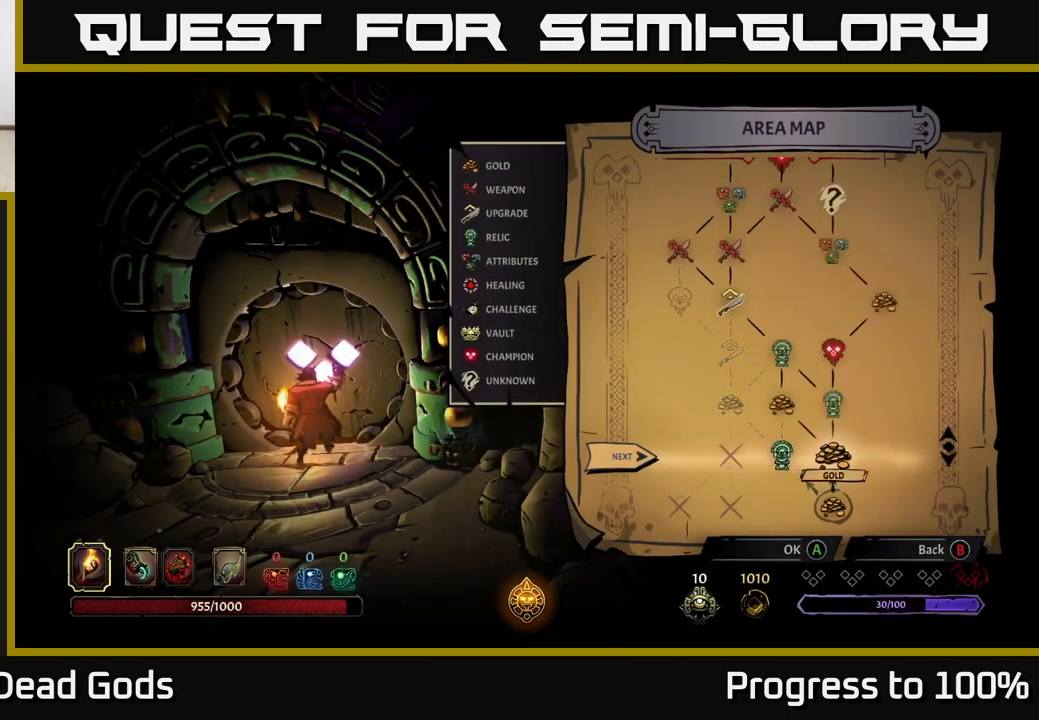
{"buttons": [], "left_stick": "center", "right_stick": "center", "events": []}
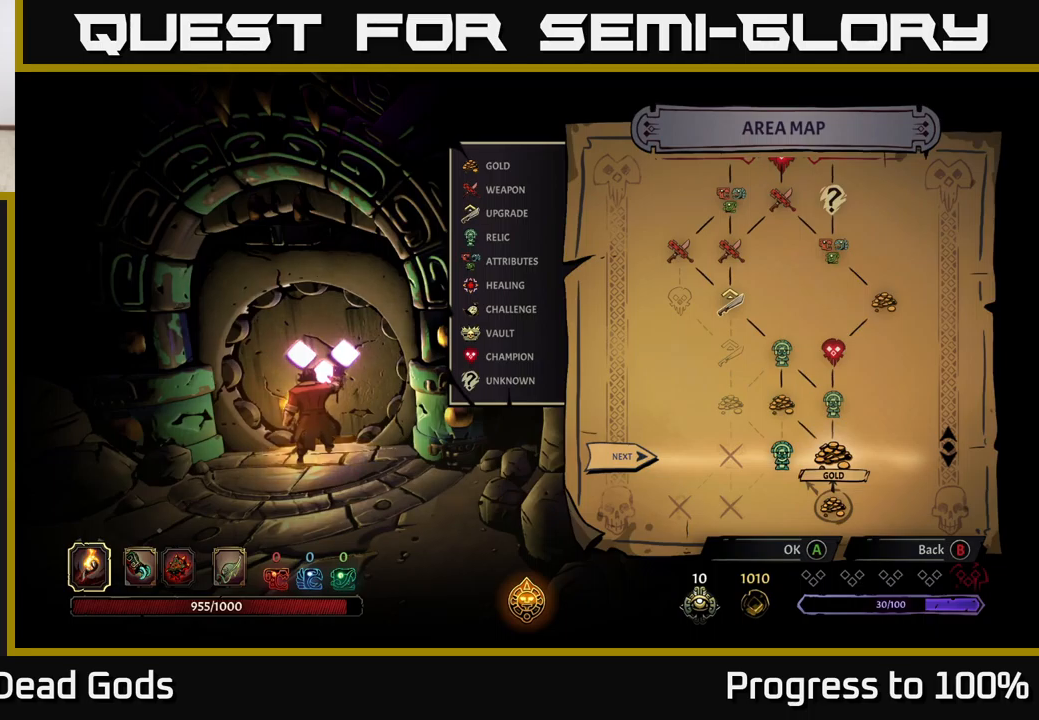
{"buttons": [], "left_stick": "center", "right_stick": "center", "events": []}
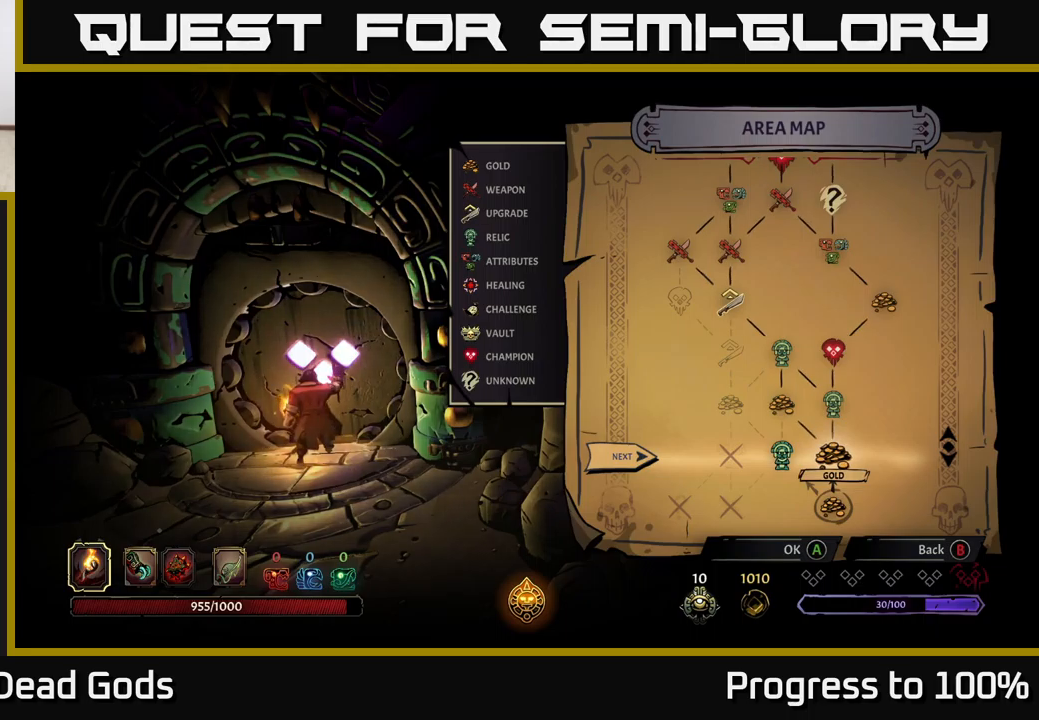
{"buttons": [], "left_stick": "center", "right_stick": "center", "events": []}
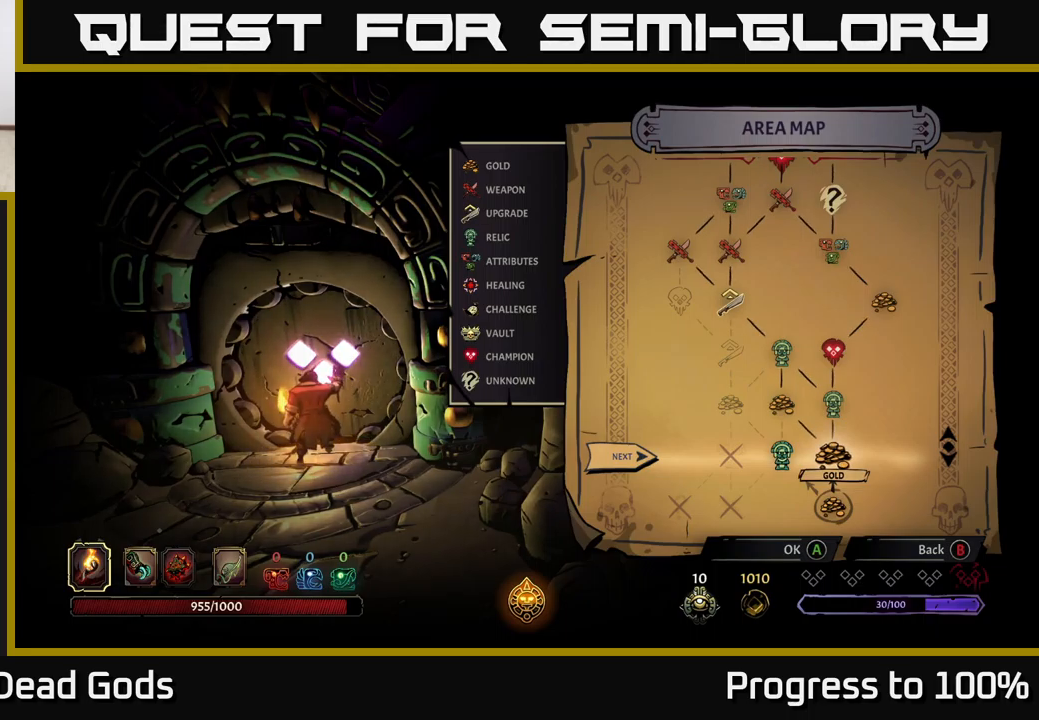
{"buttons": [], "left_stick": "right", "right_stick": "center", "events": [[150, "left_stick", "left"], [316, "left_stick", "center"], [366, "left_stick", "right"]]}
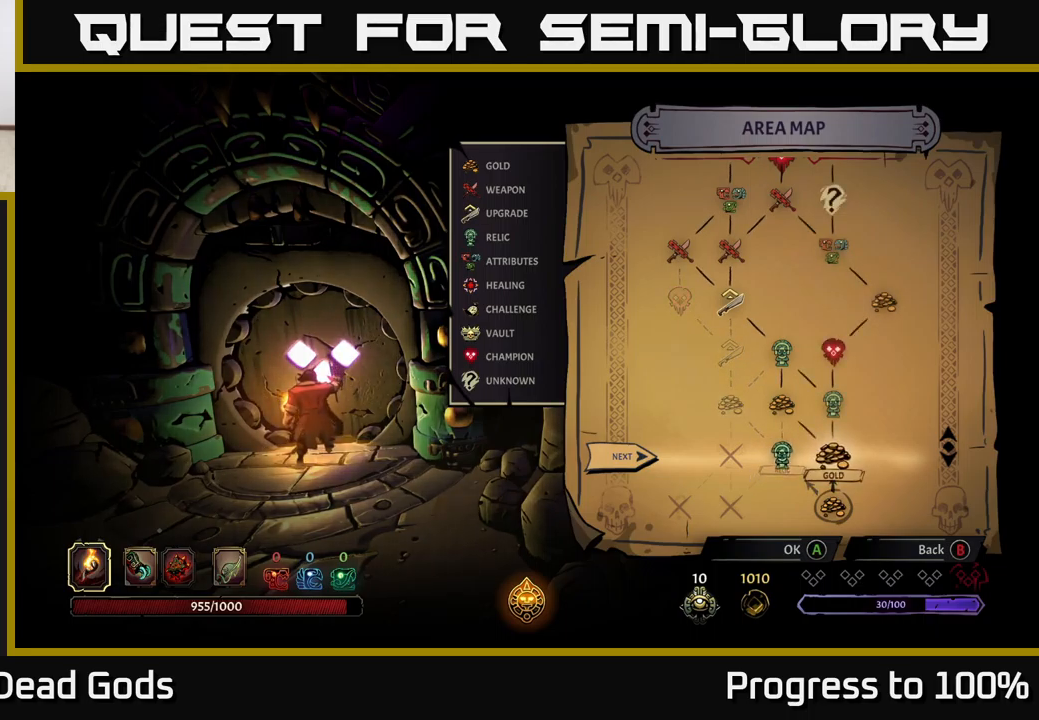
{"buttons": [], "left_stick": "center", "right_stick": "center", "events": [[83, "left_stick", "center"]]}